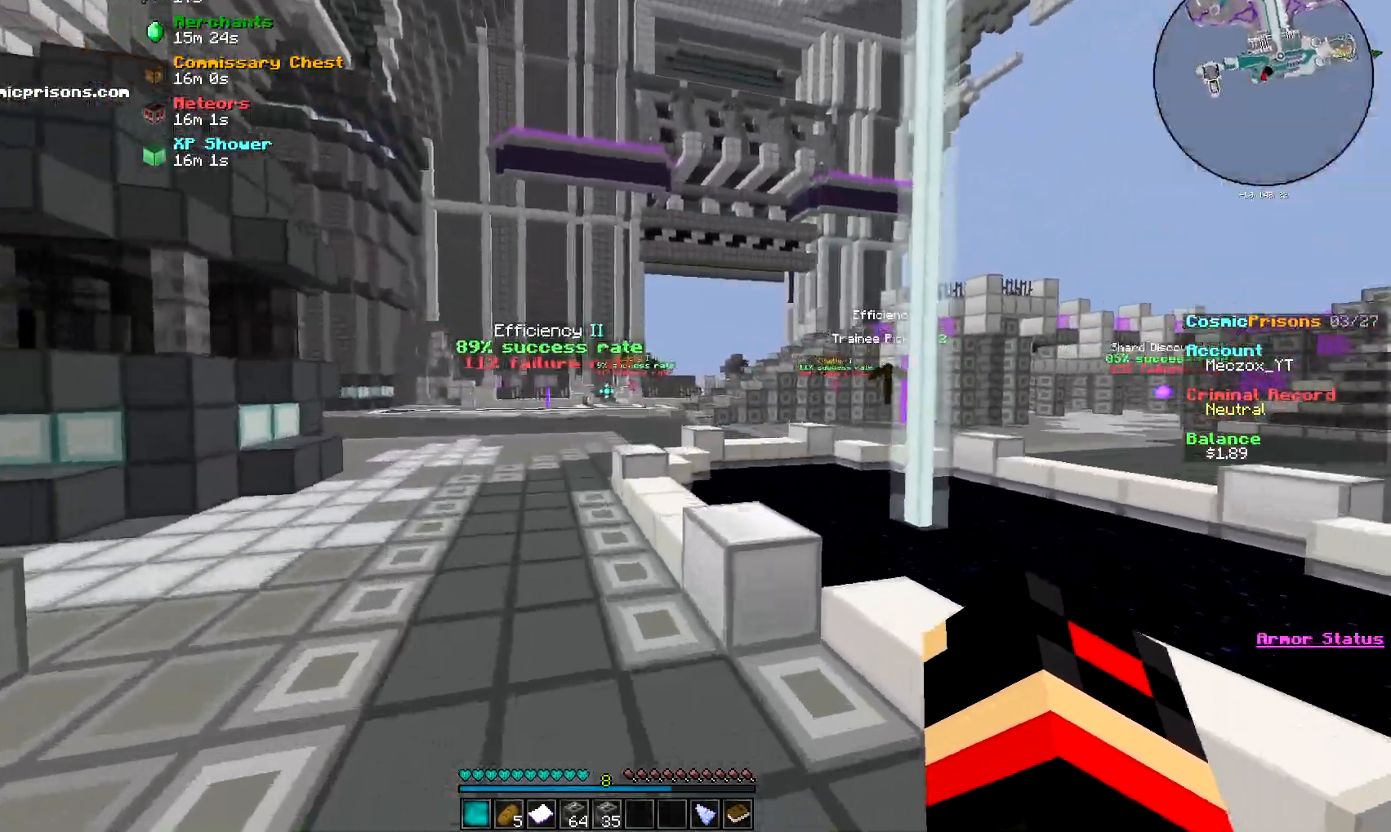
Gameplay with keyboard and mouse; each line is a JSON object with the keys and mouse buttons held at the frame after it. "events" lists presses ("down") and releases ("up") of "a", "d", "s", "w", "mouse_left" and "mouse_right" between this image and that frame as [ms after this image, input, new state], when the widget could be followed in between. "mouse_left", "mouse_right" = the "left", "right" buttons of the "mouse" list. No other keys are recorded. Fast repeated clicks can show as one long hold. Mouse movement is not recorded.
{"keys": ["a", "w"], "mouse": [], "events": []}
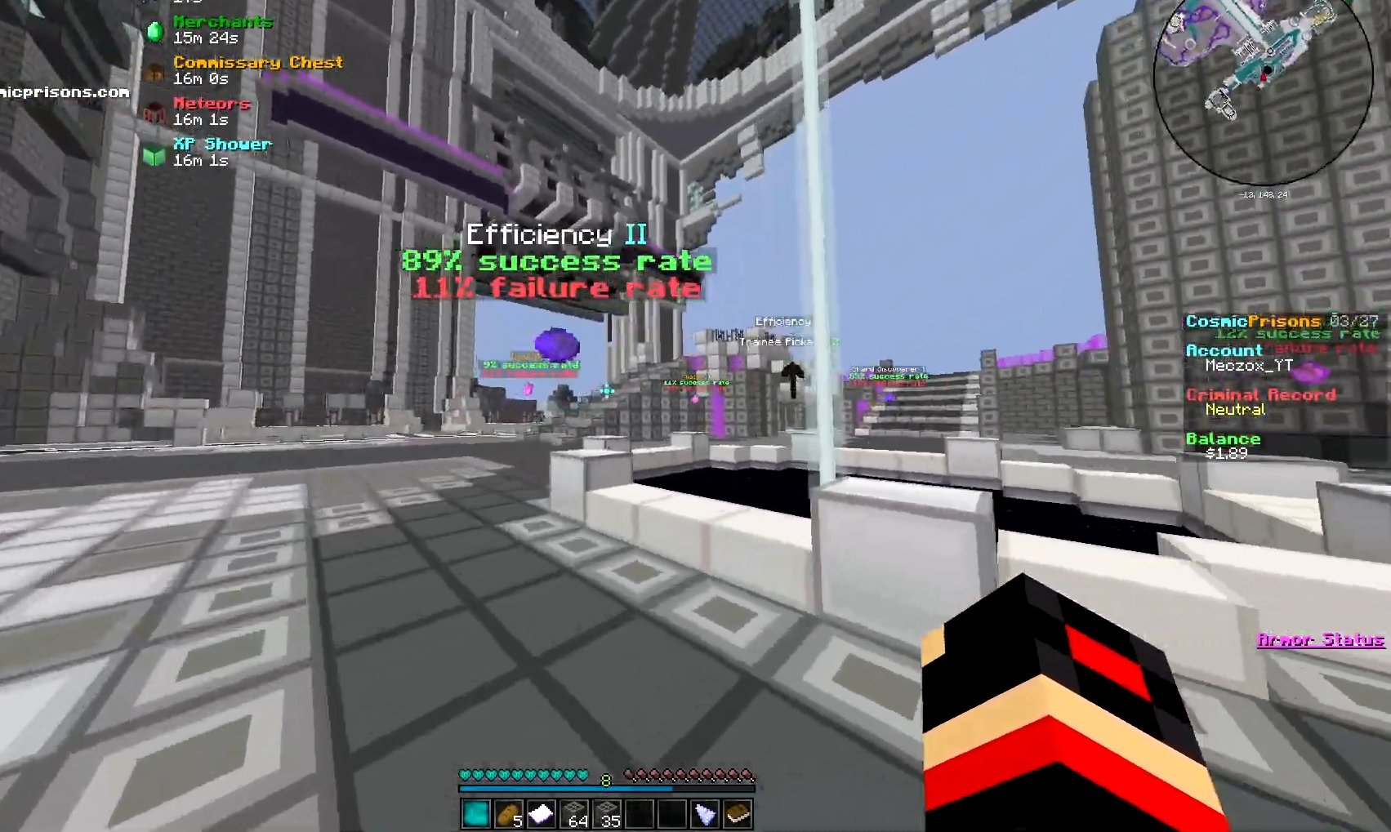
{"keys": [], "mouse": [], "events": [[250, "a", "up"], [250, "w", "up"]]}
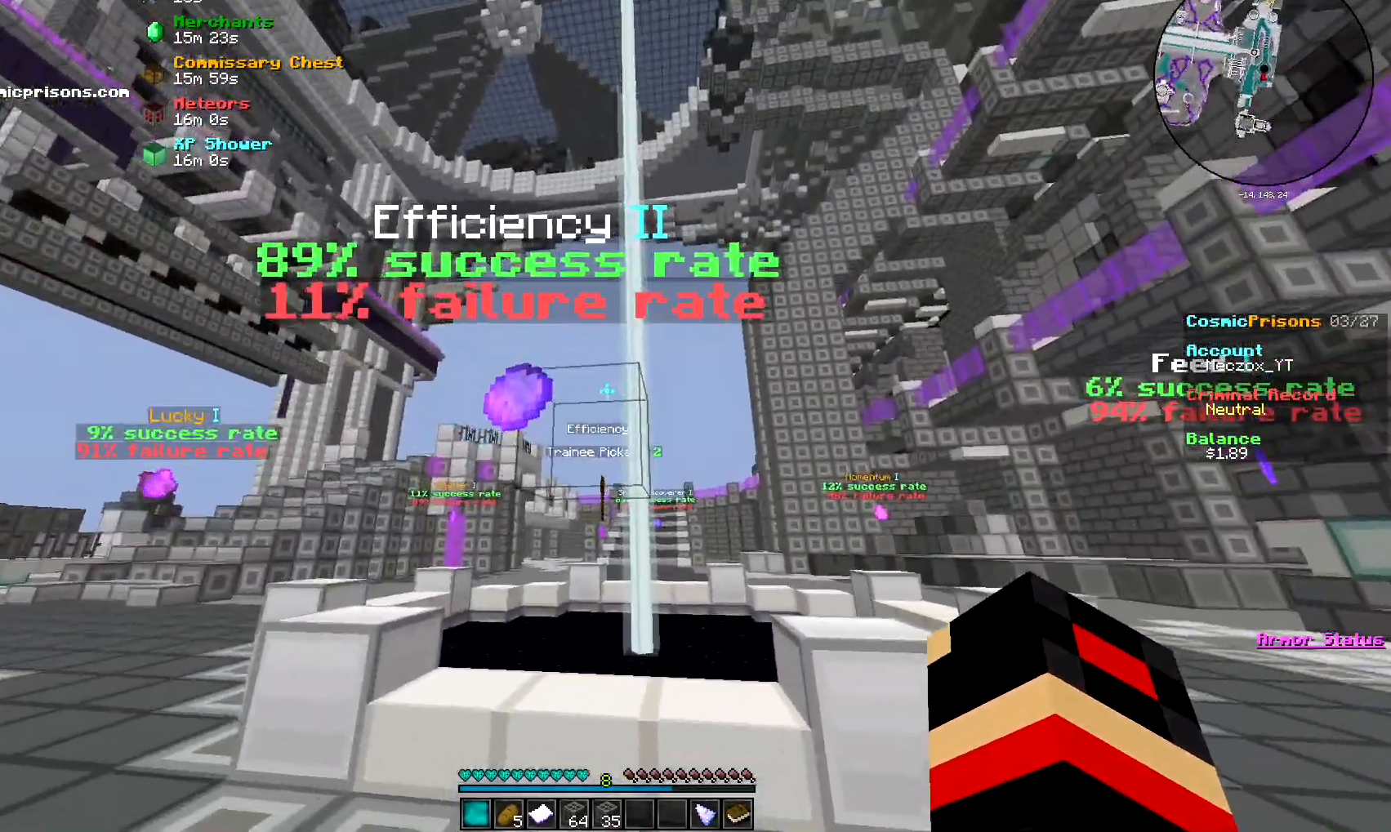
{"keys": [], "mouse": [], "events": [[117, "s", "down"], [134, "a", "down"], [267, "a", "up"], [284, "s", "up"]]}
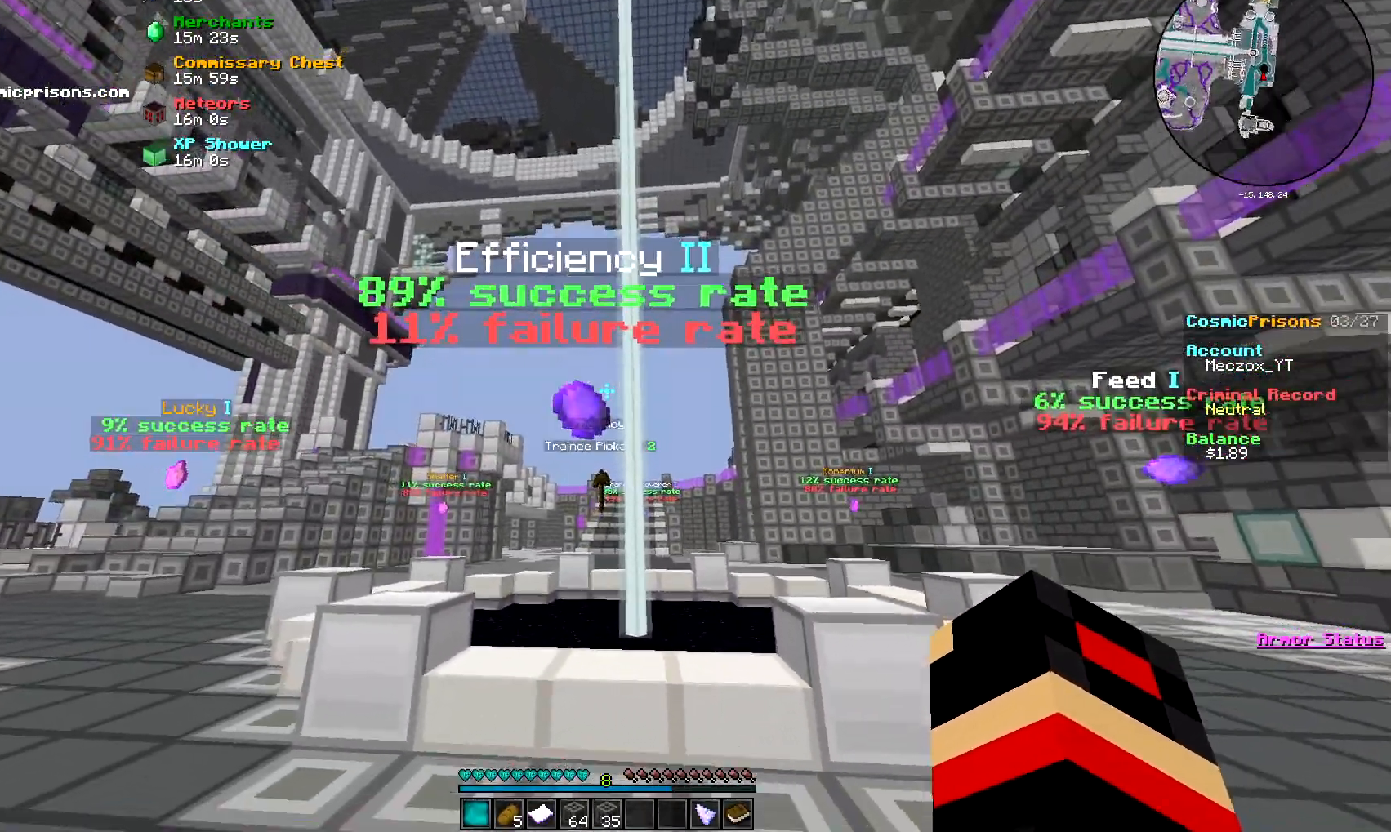
{"keys": [], "mouse": [], "events": []}
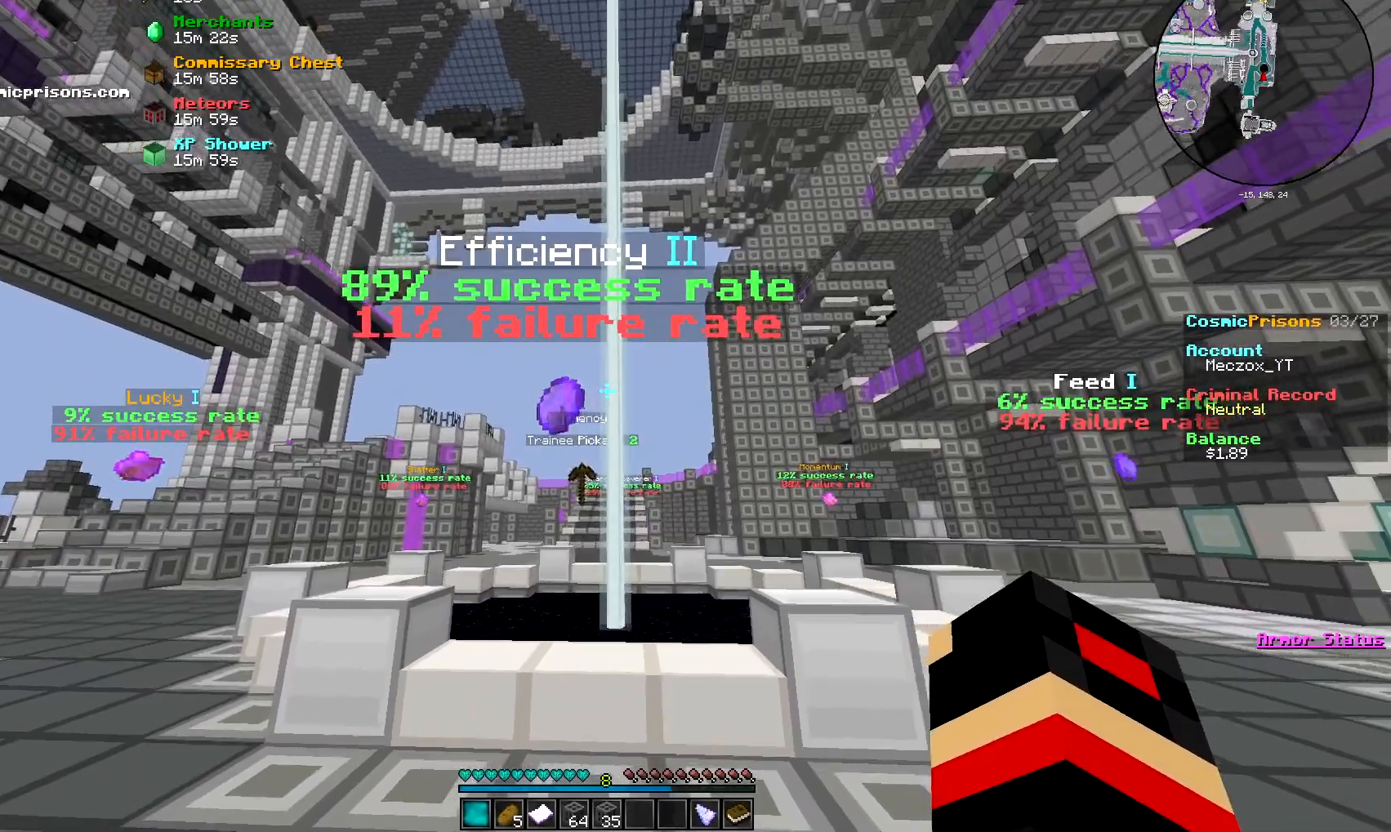
{"keys": [], "mouse": [], "events": []}
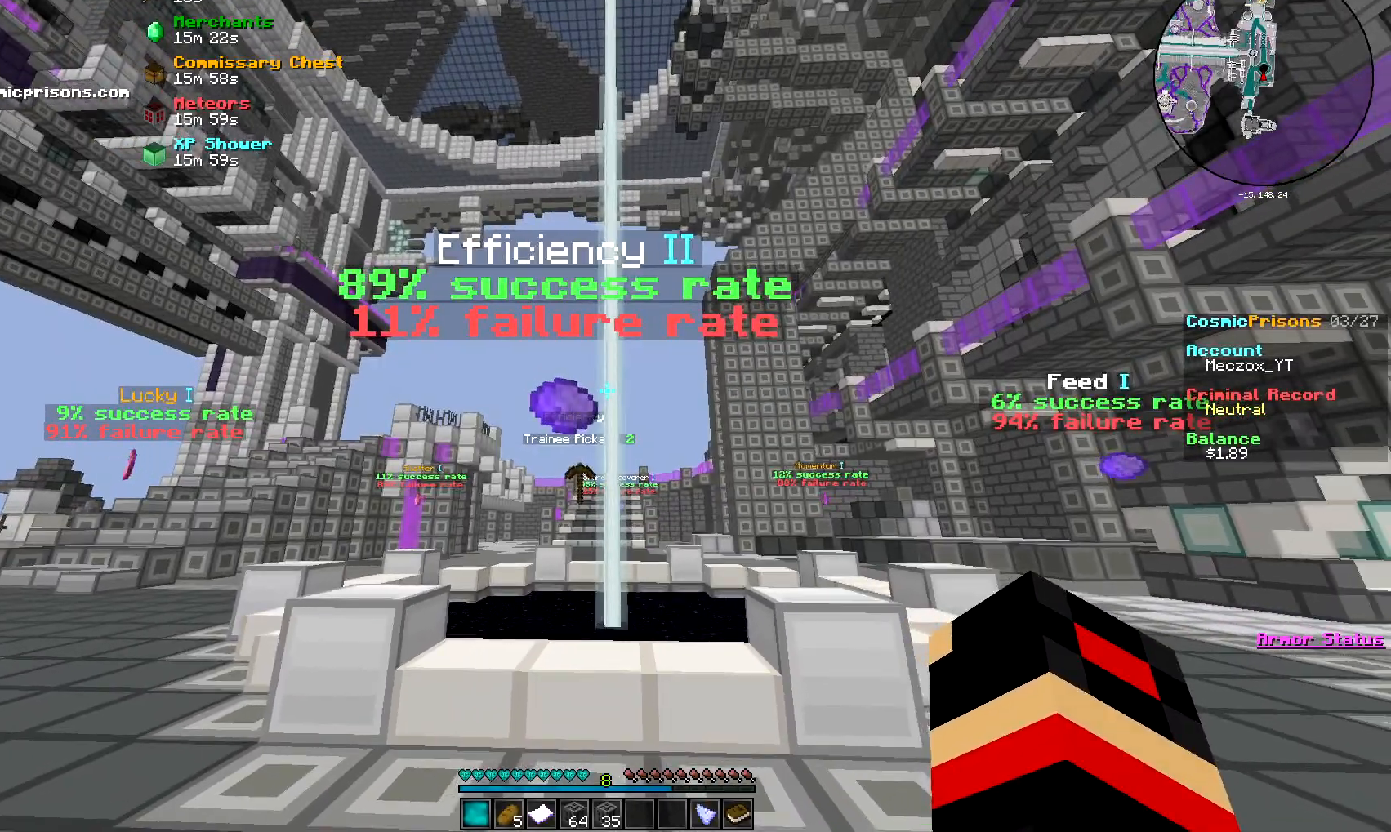
{"keys": [], "mouse": [], "events": []}
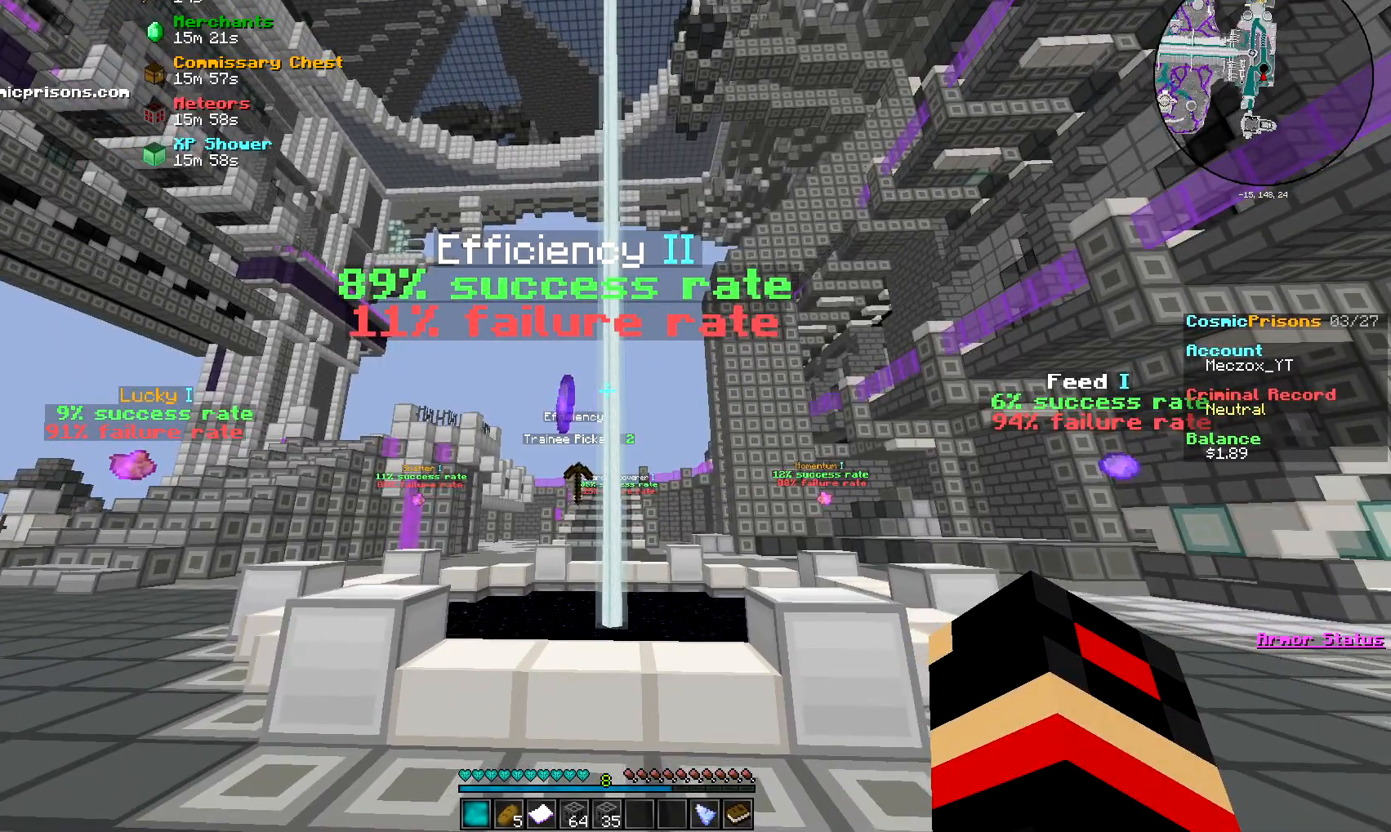
{"keys": [], "mouse": [], "events": []}
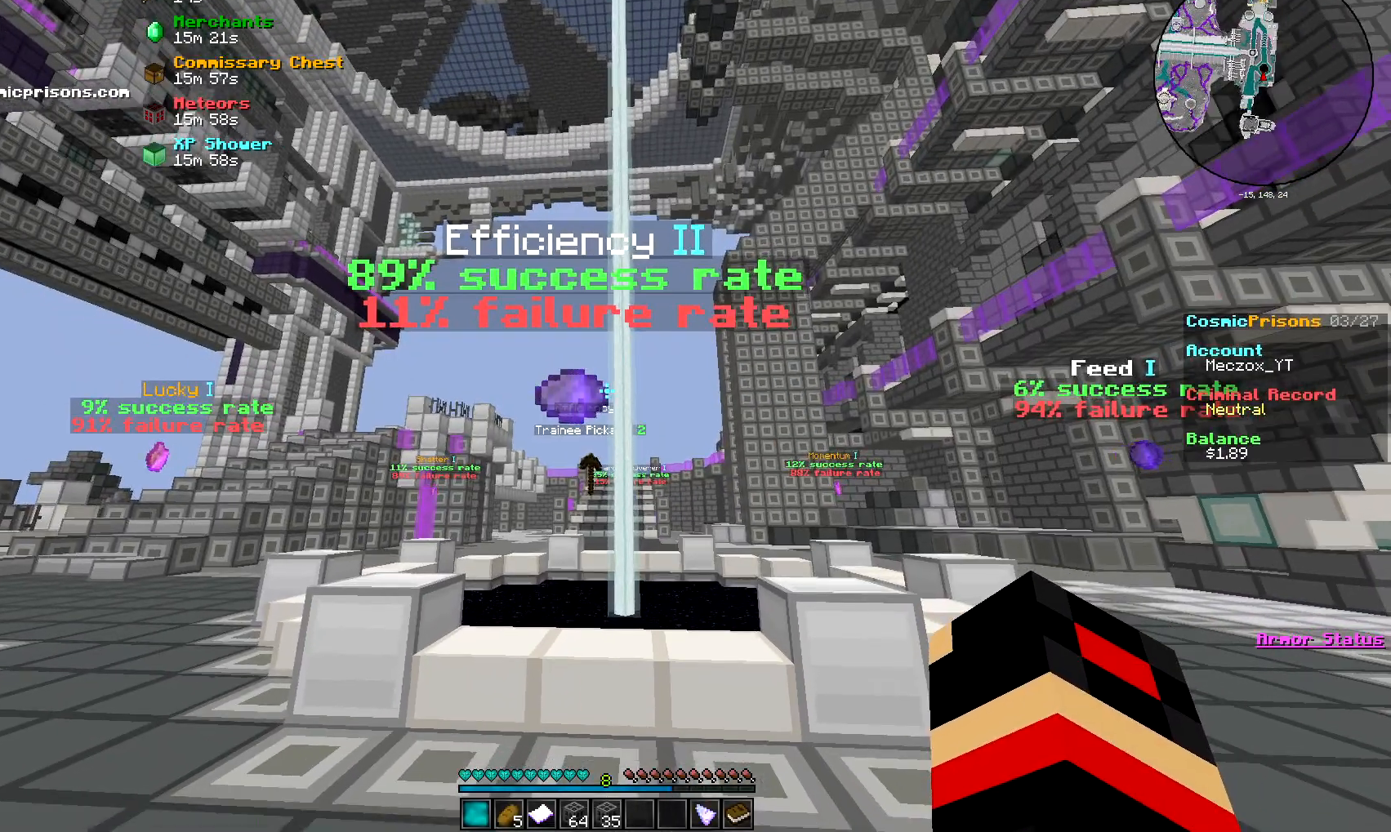
{"keys": ["w"], "mouse": [], "events": [[283, "d", "down"], [417, "w", "down"], [500, "d", "up"]]}
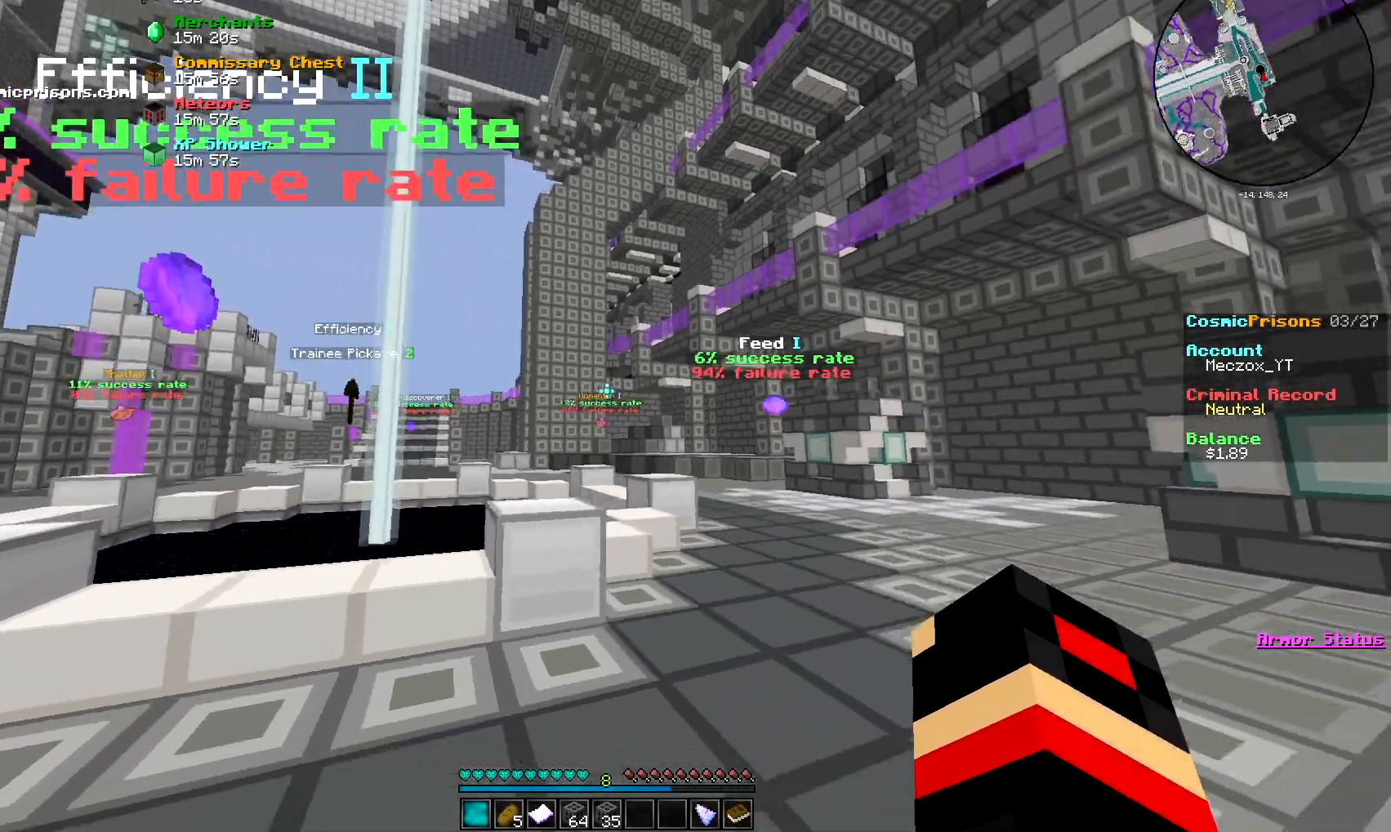
{"keys": [], "mouse": [], "events": [[34, "w", "up"]]}
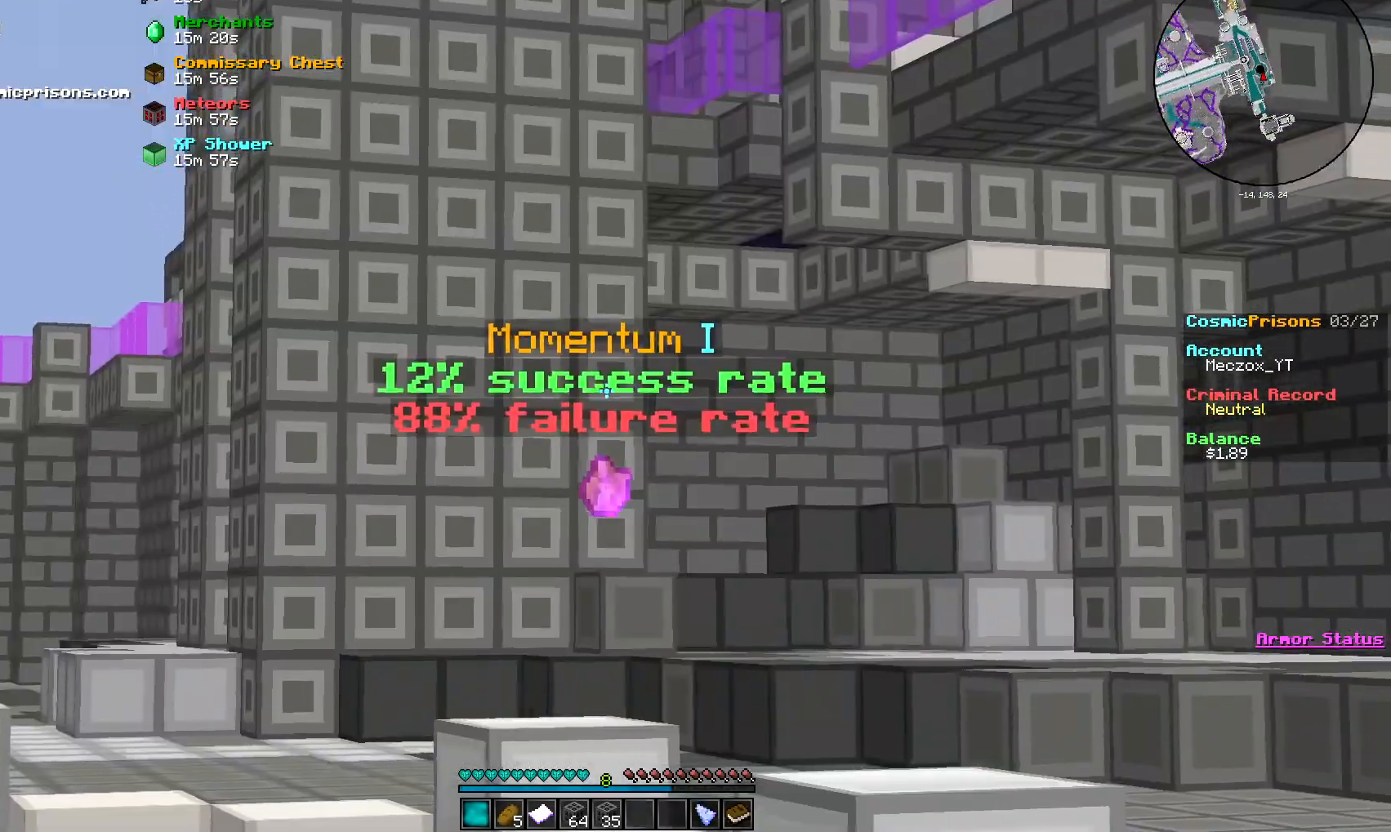
{"keys": ["a"], "mouse": [], "events": [[350, "a", "down"]]}
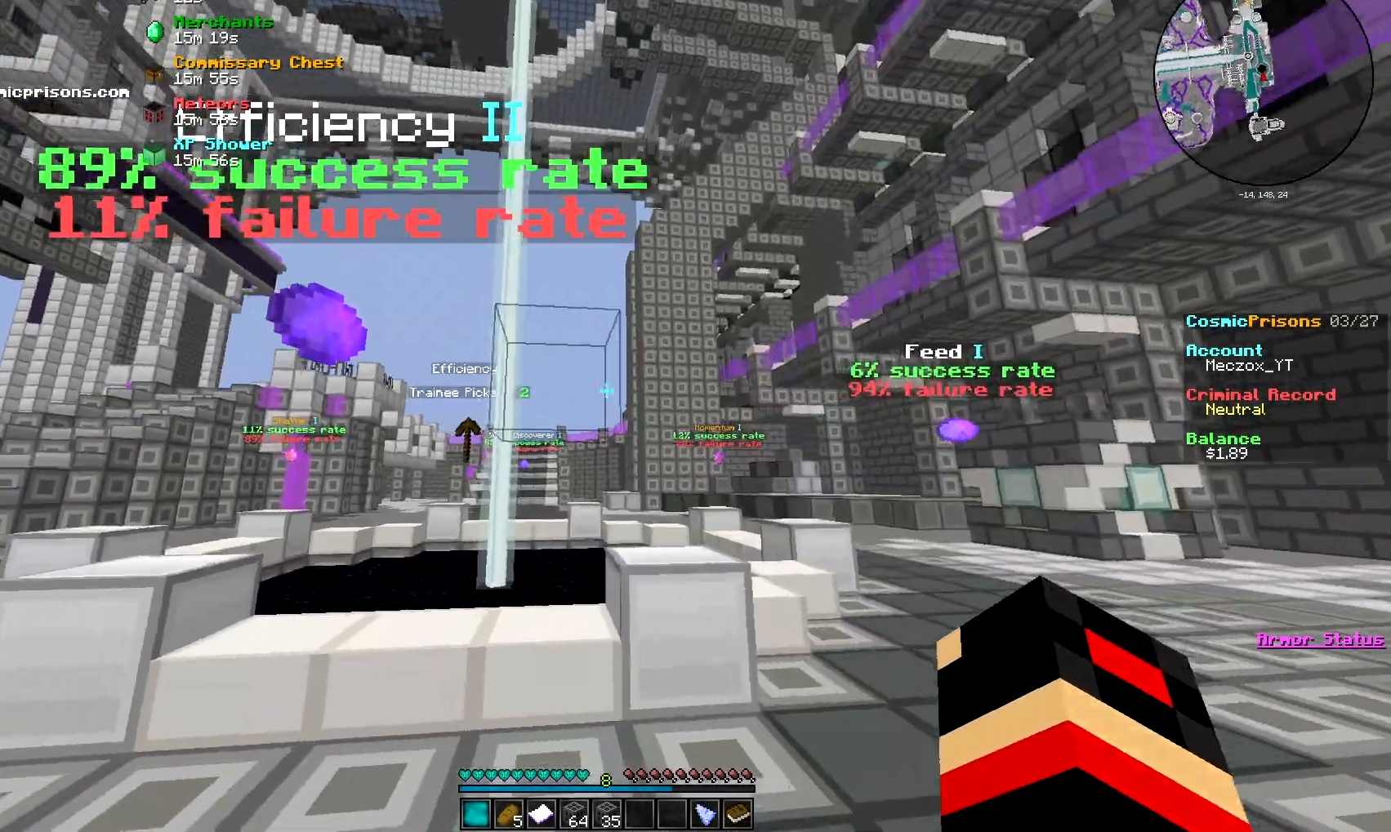
{"keys": ["a"], "mouse": [], "events": [[34, "w", "down"], [50, "a", "up"], [134, "a", "down"], [184, "a", "up"], [200, "w", "up"], [451, "a", "down"]]}
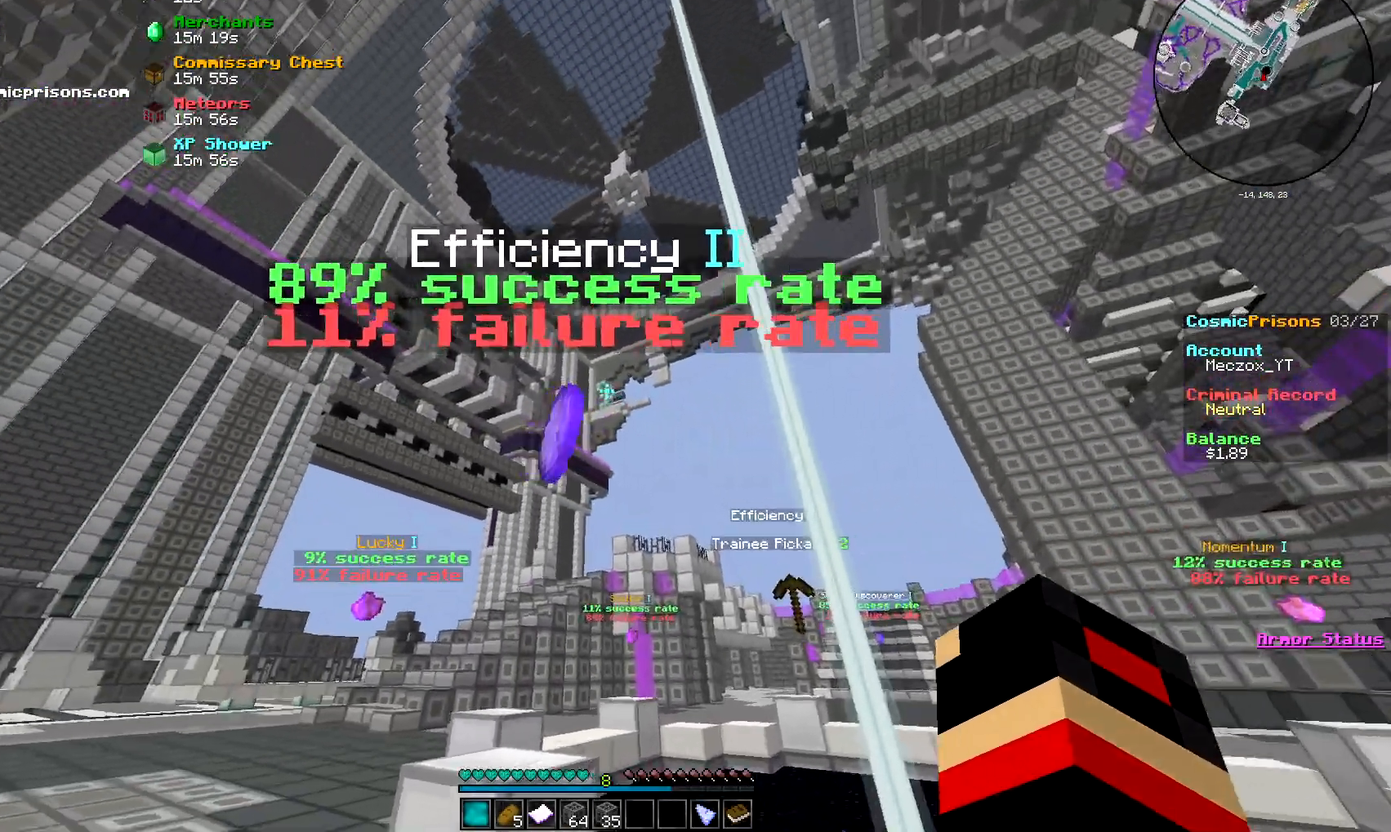
{"keys": [], "mouse": [], "events": [[133, "a", "up"]]}
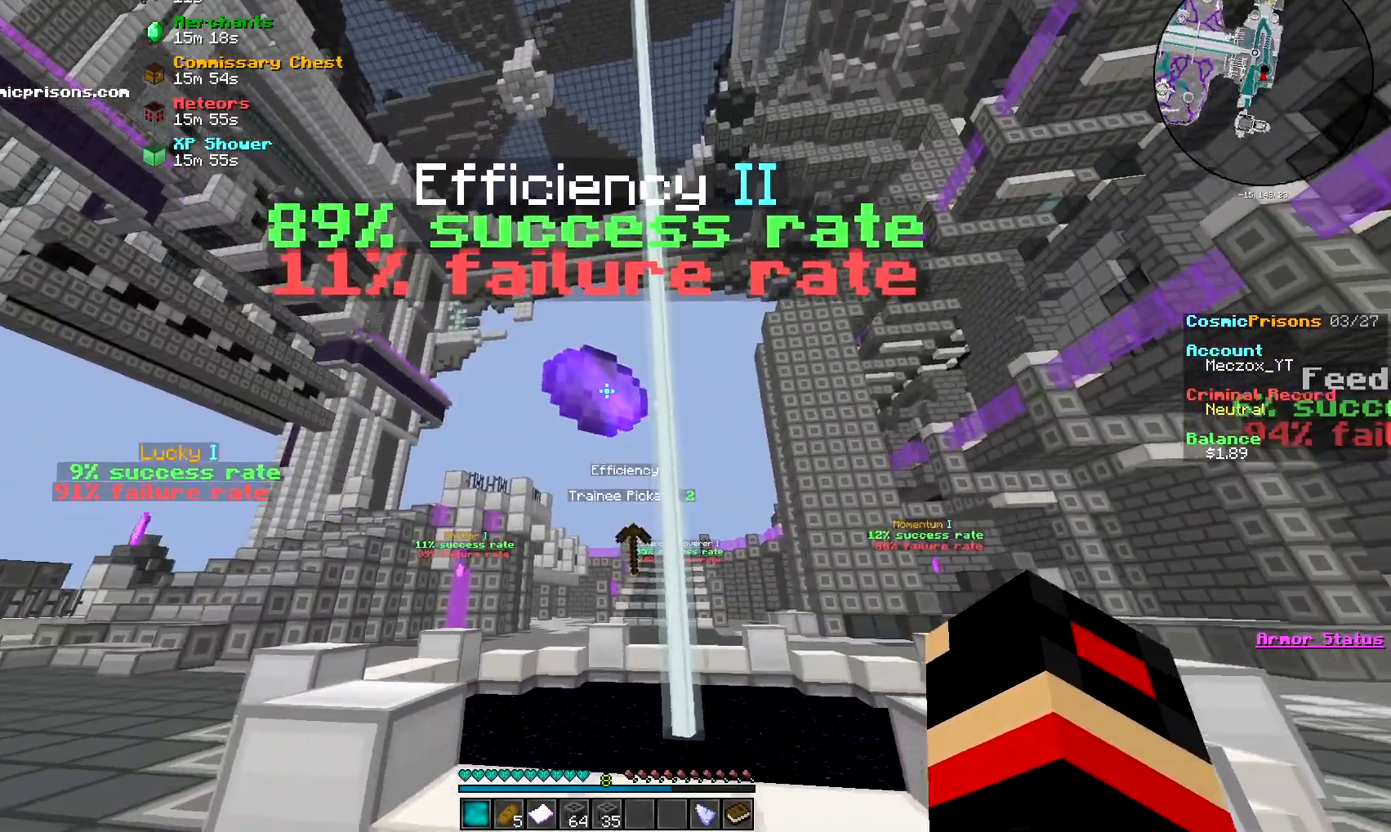
{"keys": [], "mouse": [], "events": []}
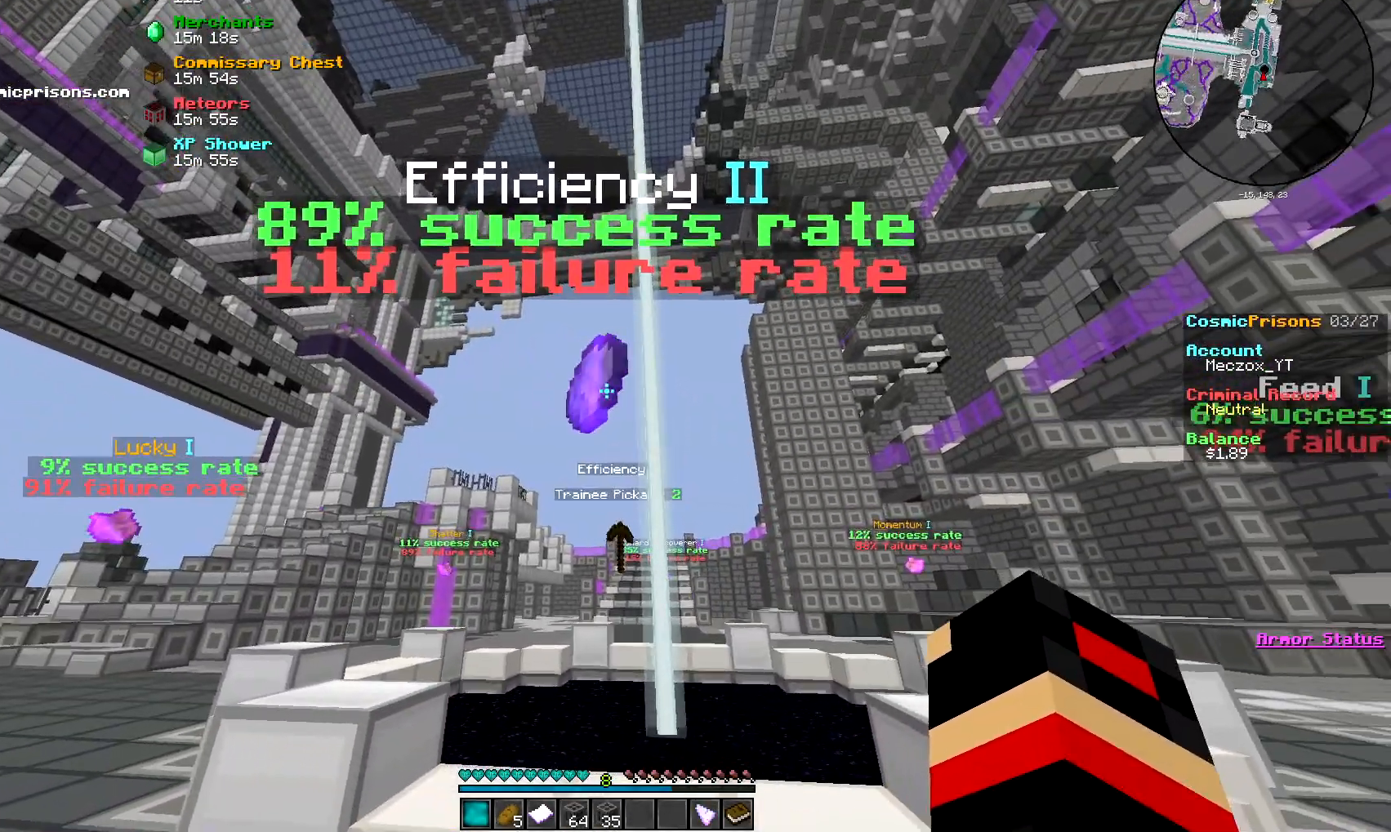
{"keys": [], "mouse": [], "events": []}
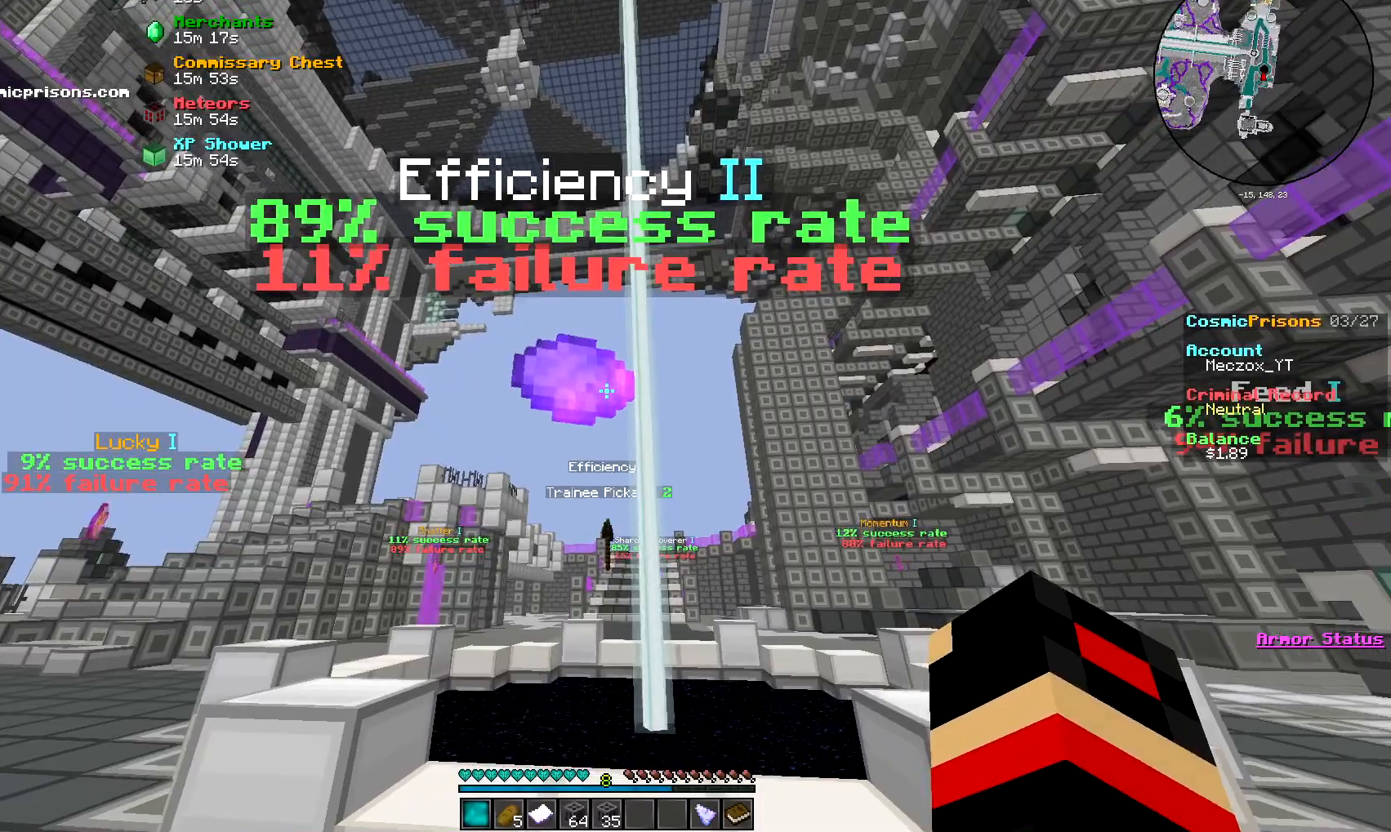
{"keys": [], "mouse": [], "events": []}
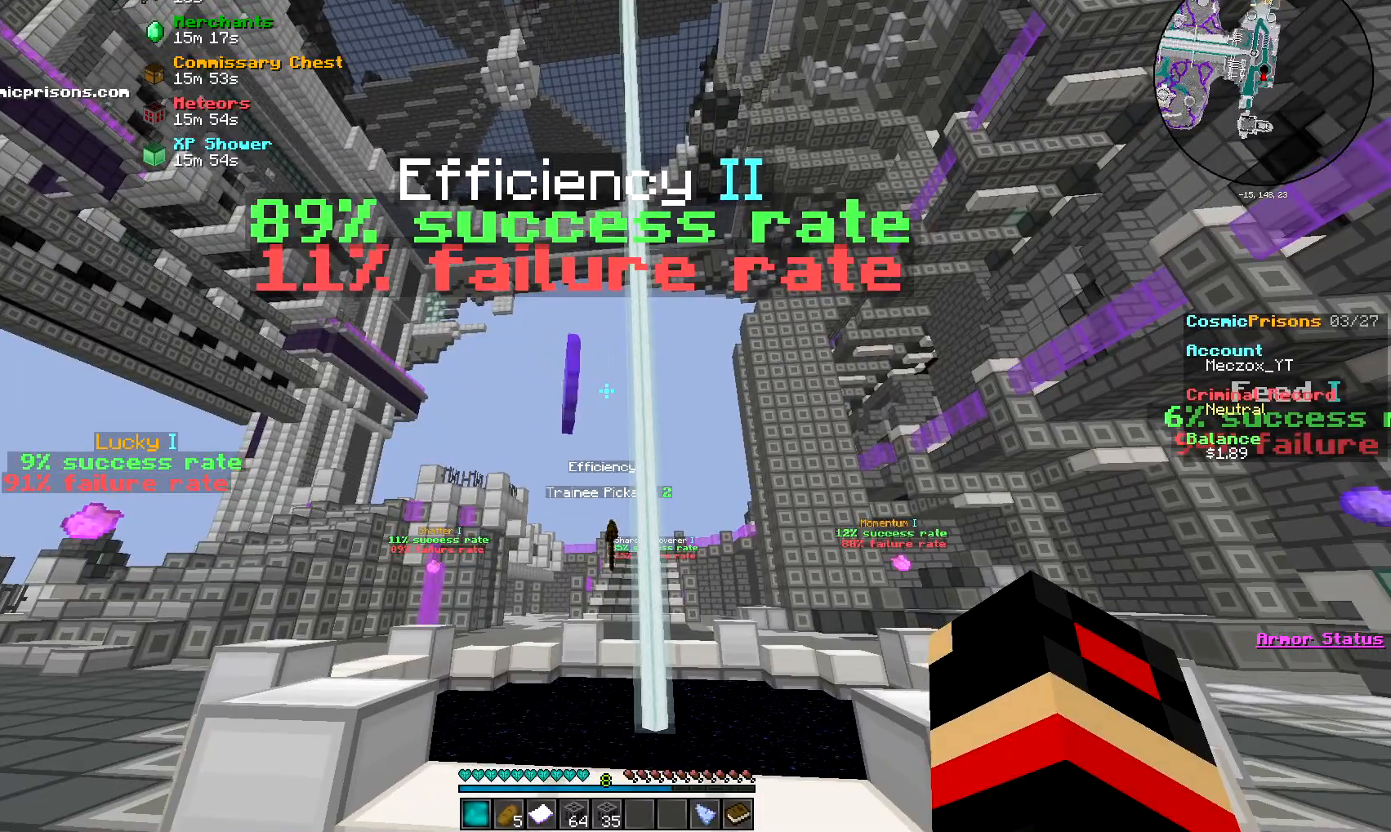
{"keys": ["s"], "mouse": [], "events": [[83, "mouse_right", "down"], [250, "mouse_right", "up"], [467, "s", "down"]]}
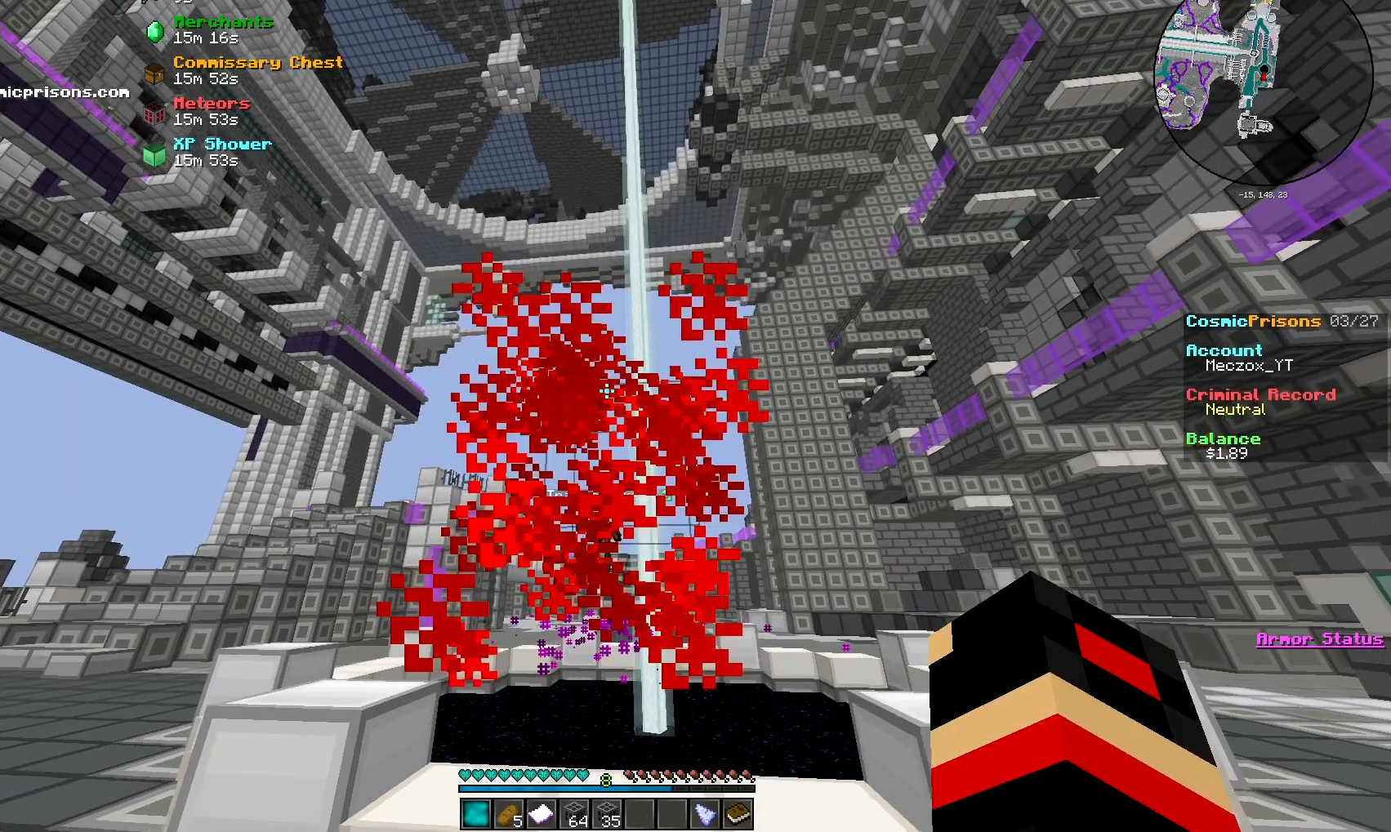
{"keys": ["d"], "mouse": [], "events": [[267, "s", "up"], [501, "d", "down"]]}
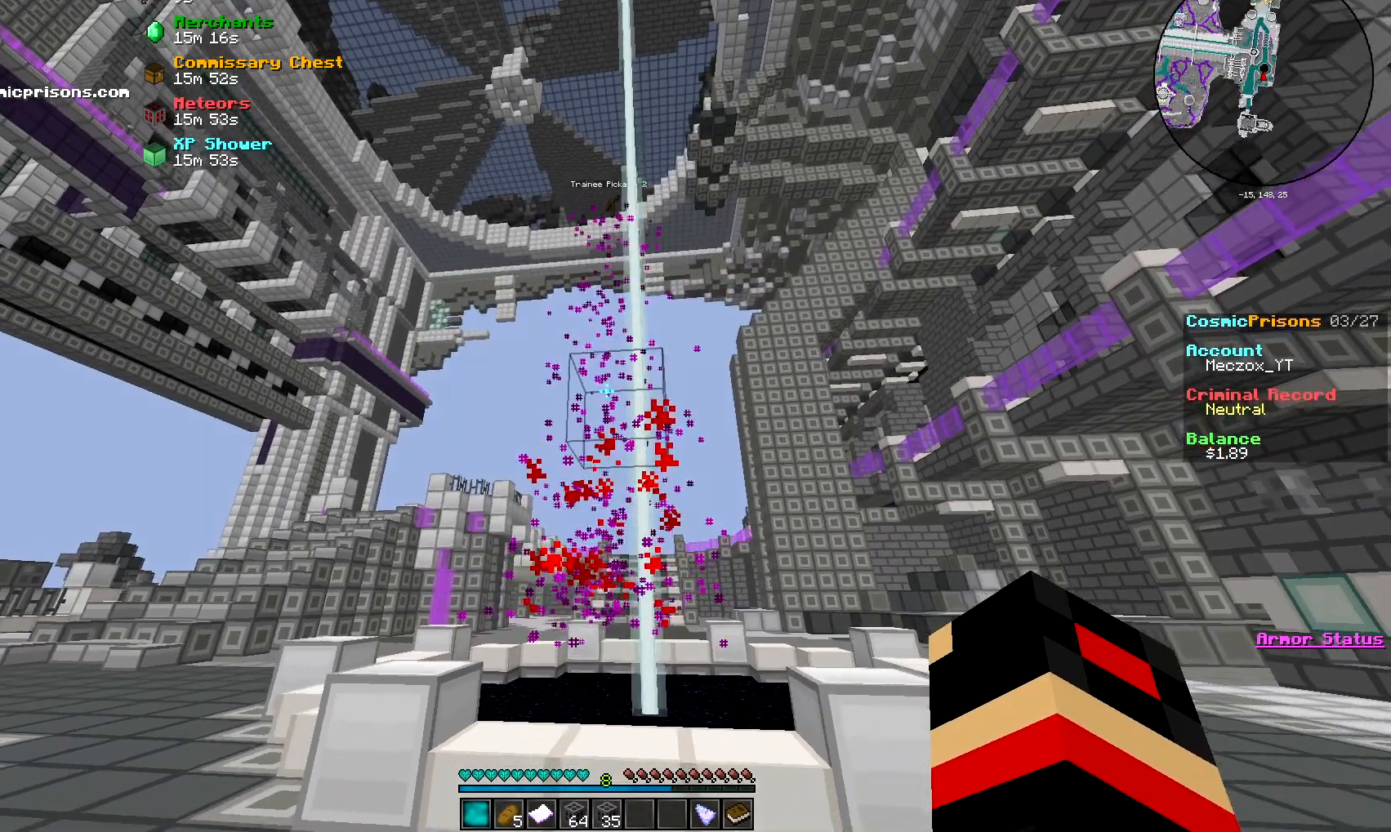
{"keys": [], "mouse": [], "events": [[83, "w", "down"], [283, "d", "up"], [367, "w", "up"]]}
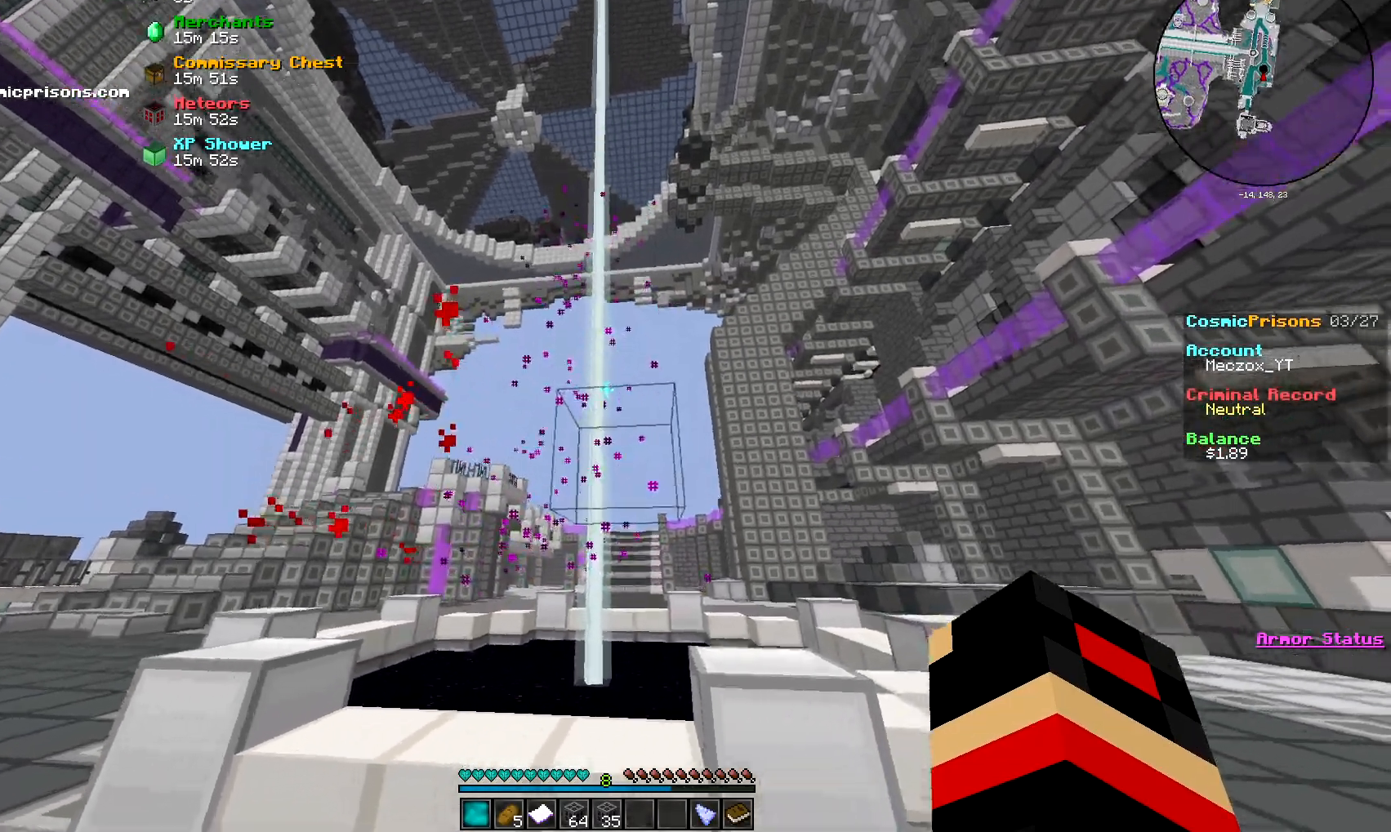
{"keys": ["s"], "mouse": [], "events": [[250, "s", "down"]]}
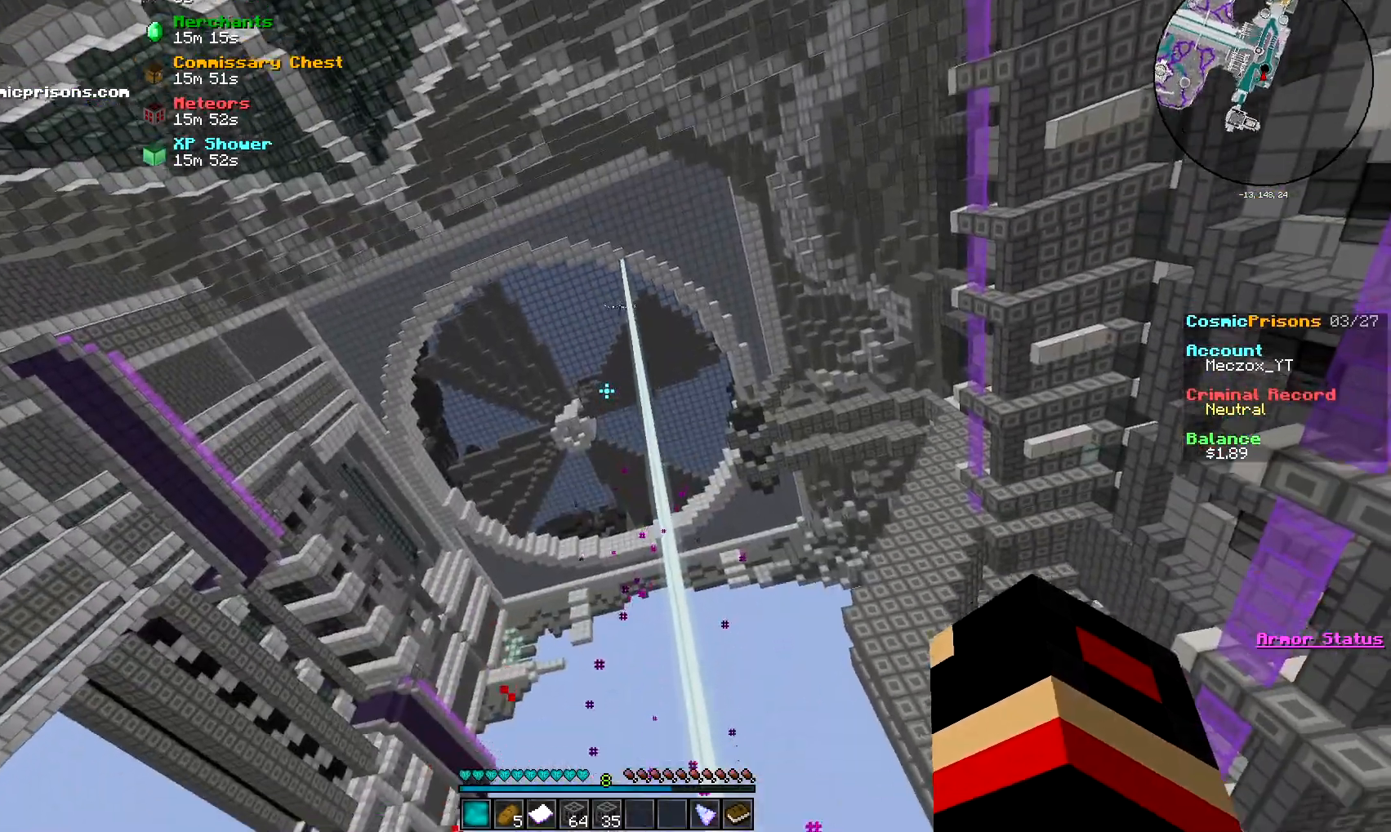
{"keys": [], "mouse": [], "events": [[33, "s", "up"]]}
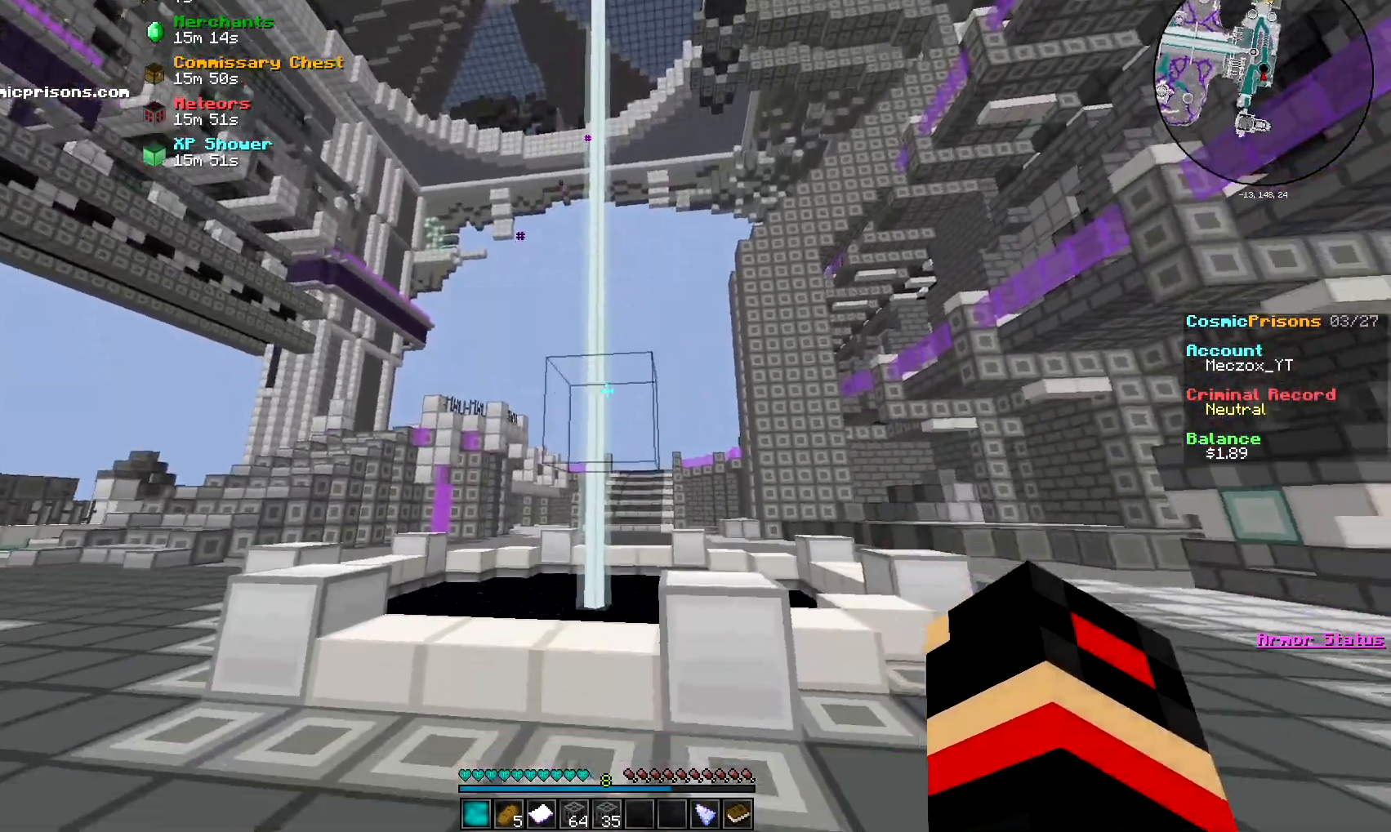
{"keys": [], "mouse": [], "events": []}
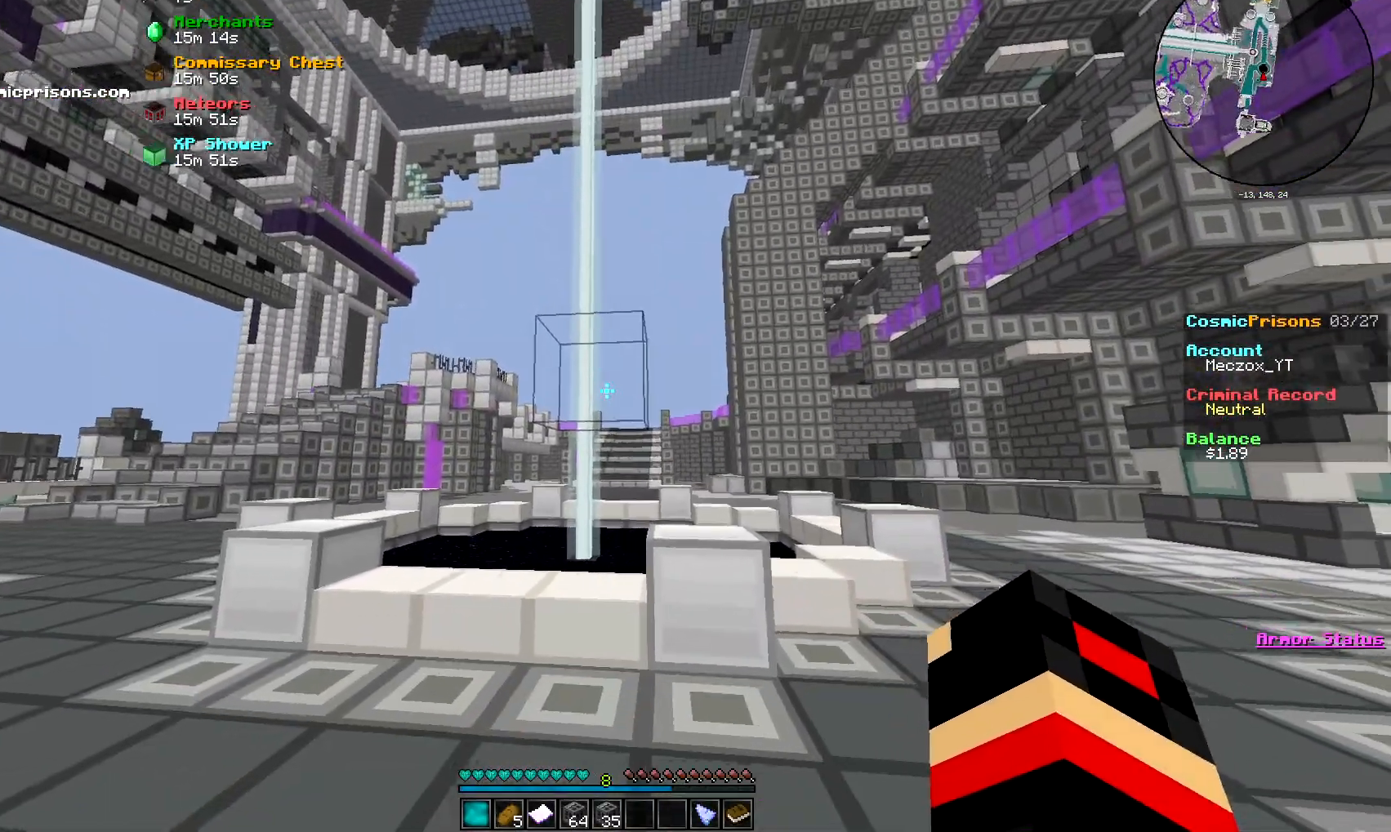
{"keys": [], "mouse": [], "events": []}